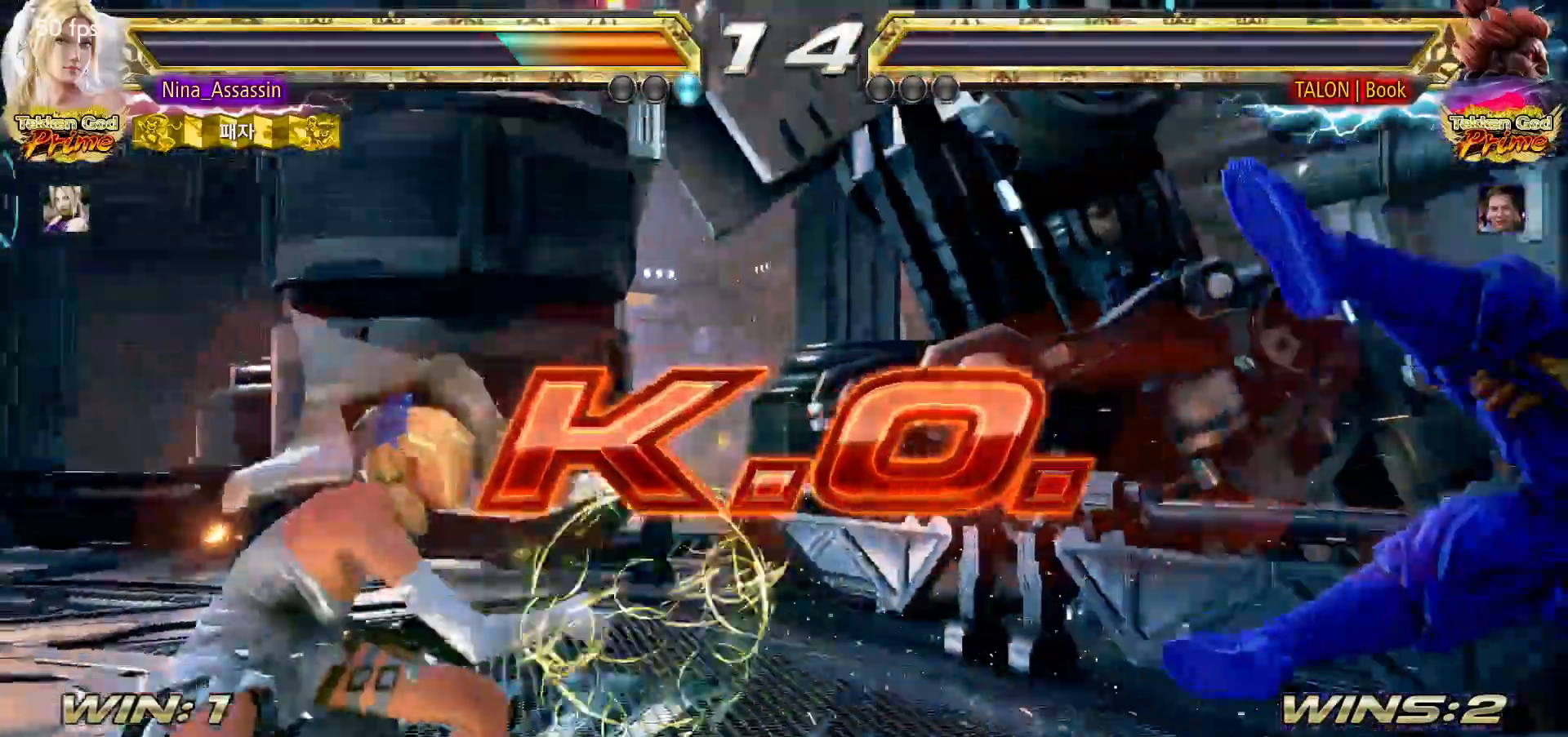
Gameplay with a controller (arcade stick); each line is a JSON object with the inputs held at the frame after it (dt_ms = milliseconds from this image to that frame). "events" lists button and stick changes between this image and that frame as [ms after this image, input, new state], when the widget could be followed in between. Not read: L3 R3.
{"dt_ms": 500, "buttons": ["START"], "left_stick": "center", "events": [[50, "START", "up"], [100, "START", "down"], [150, "START", "up"], [200, "START", "down"], [350, "START", "up"], [400, "START", "down"], [450, "START", "up"], [483, "START", "down"]]}
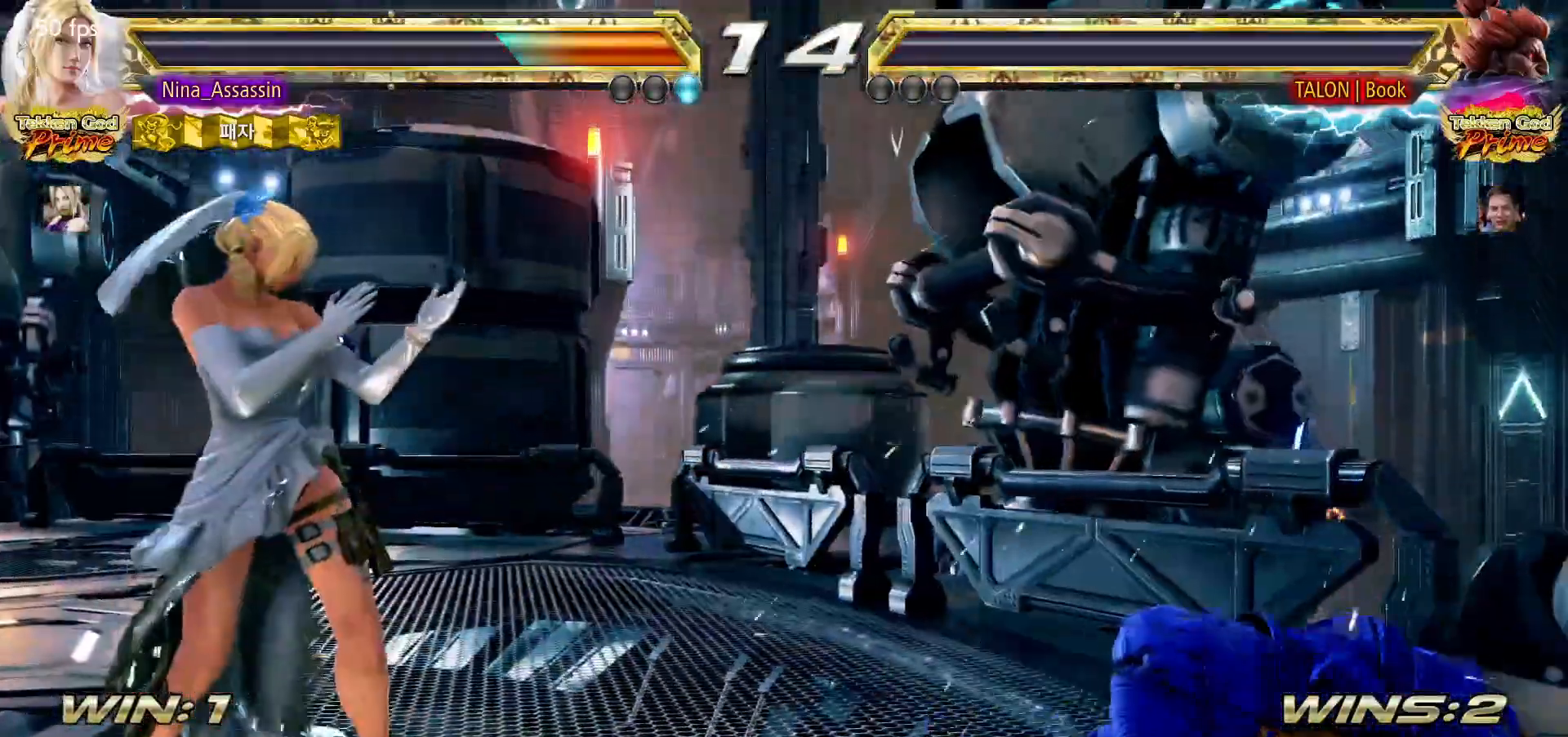
{"dt_ms": 500, "buttons": ["START"], "left_stick": "center", "events": [[33, "START", "up"], [100, "START", "down"], [150, "START", "up"], [183, "START", "down"], [233, "START", "up"], [283, "START", "down"], [333, "START", "up"], [383, "START", "down"], [433, "START", "up"], [483, "START", "down"]]}
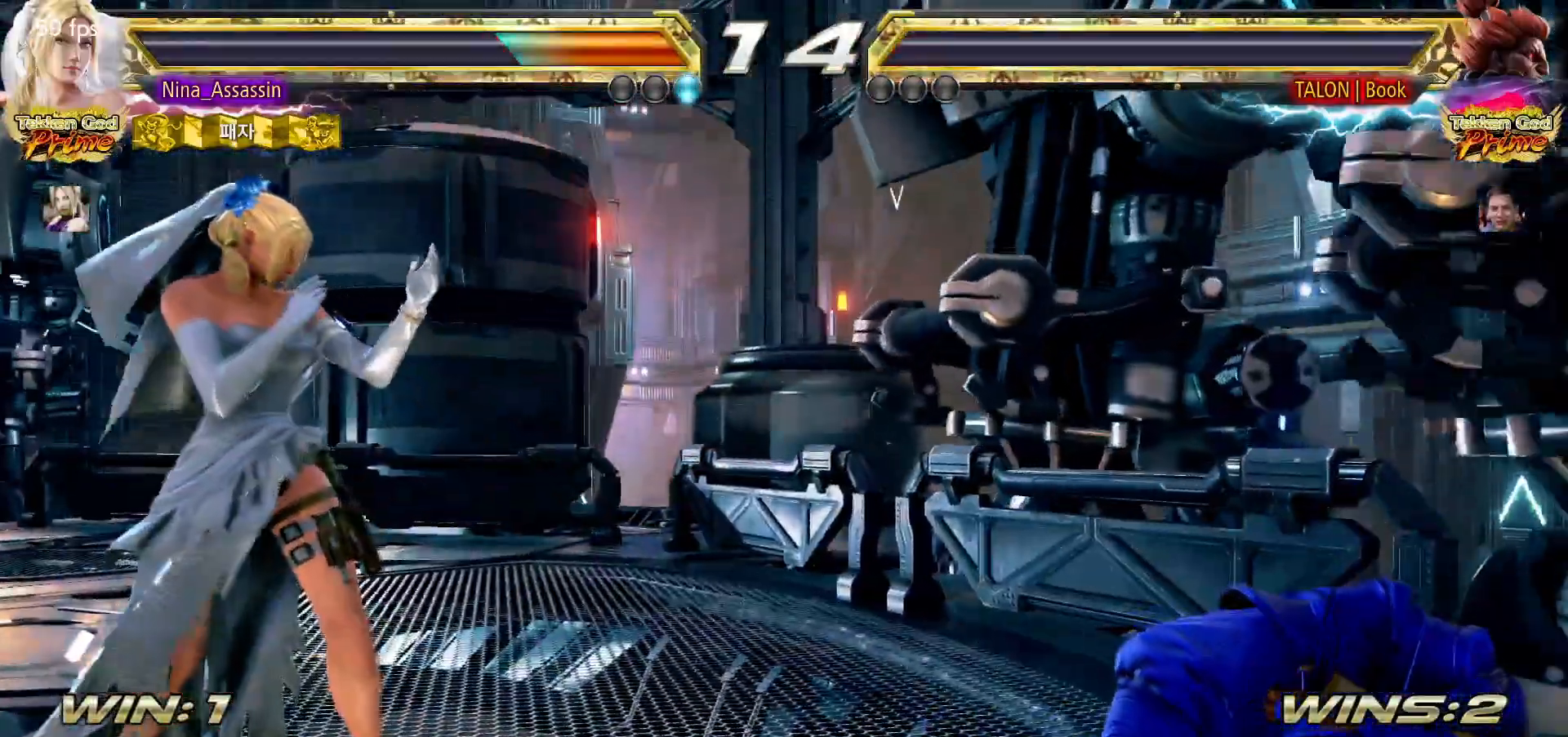
{"dt_ms": 1000, "buttons": [], "left_stick": "right"}
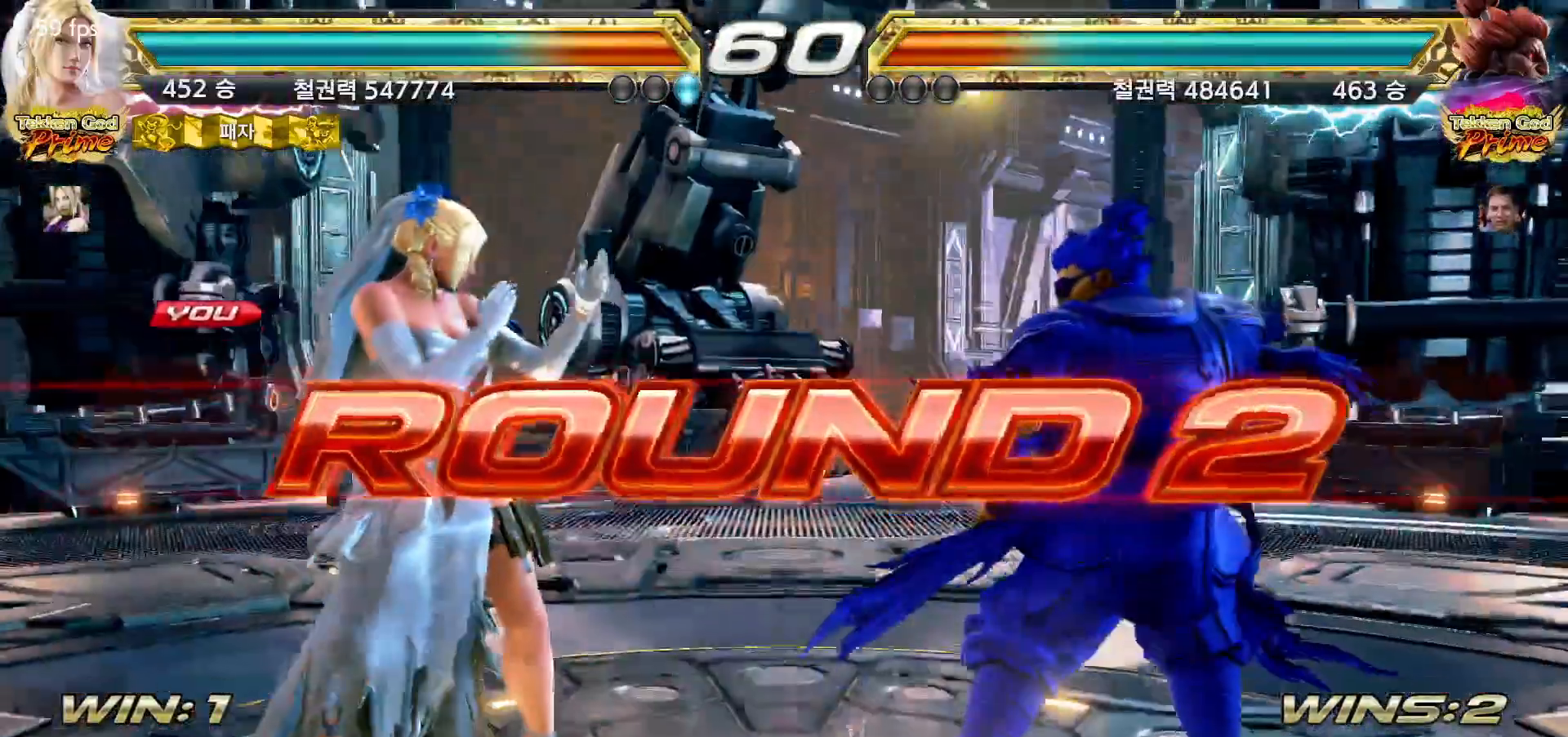
{"dt_ms": 500, "buttons": [], "left_stick": "right", "events": [[67, "left_stick", "down"], [133, "left_stick", "left"], [200, "left_stick", "up"], [250, "left_stick", "right"], [333, "left_stick", "down"], [383, "left_stick", "left"], [433, "left_stick", "up"], [500, "left_stick", "right"]]}
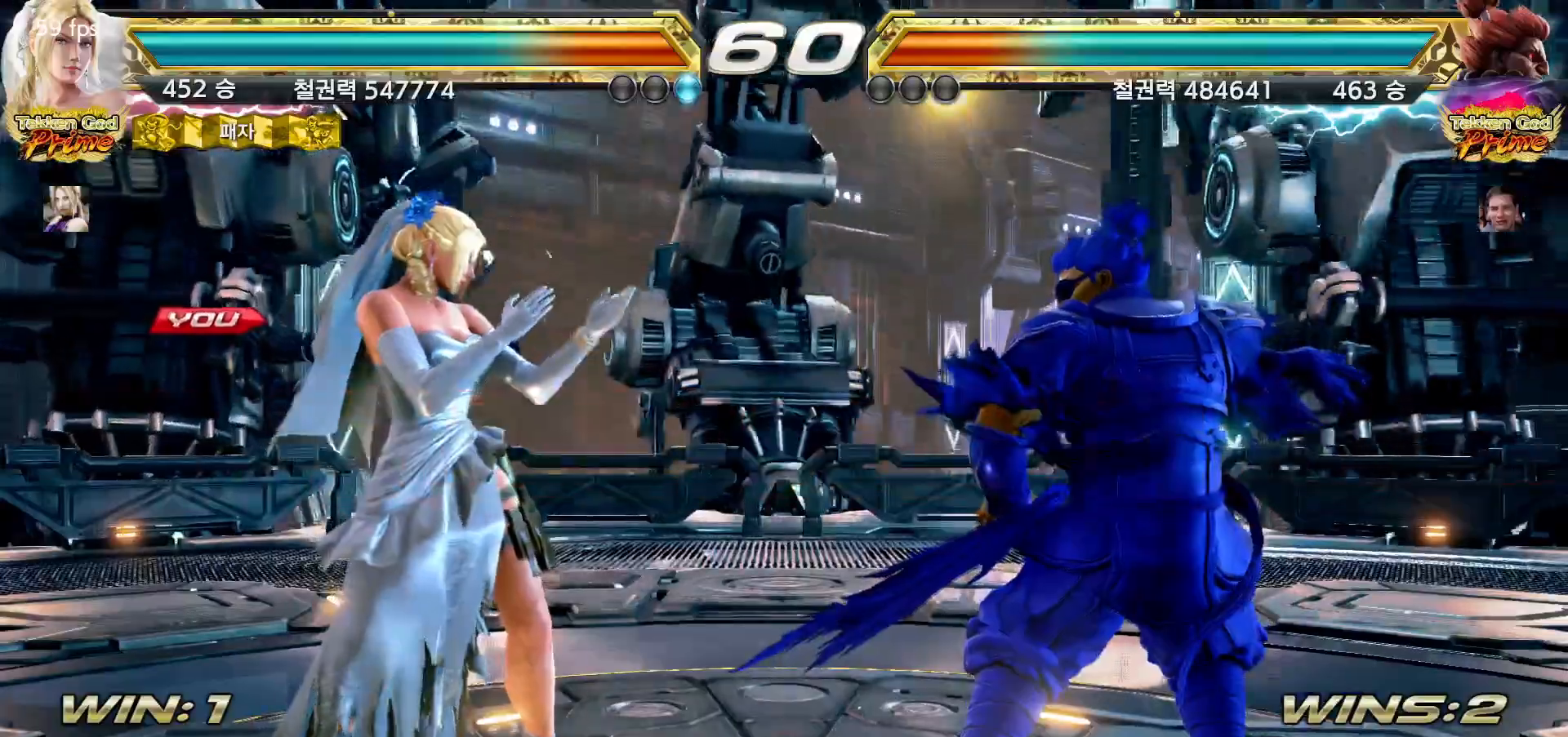
{"dt_ms": 500, "buttons": [], "left_stick": "right", "events": [[67, "left_stick", "down"], [117, "left_stick", "left"], [183, "left_stick", "up"], [233, "left_stick", "right"], [300, "left_stick", "down"], [350, "left_stick", "left"], [417, "left_stick", "up"], [467, "left_stick", "right"]]}
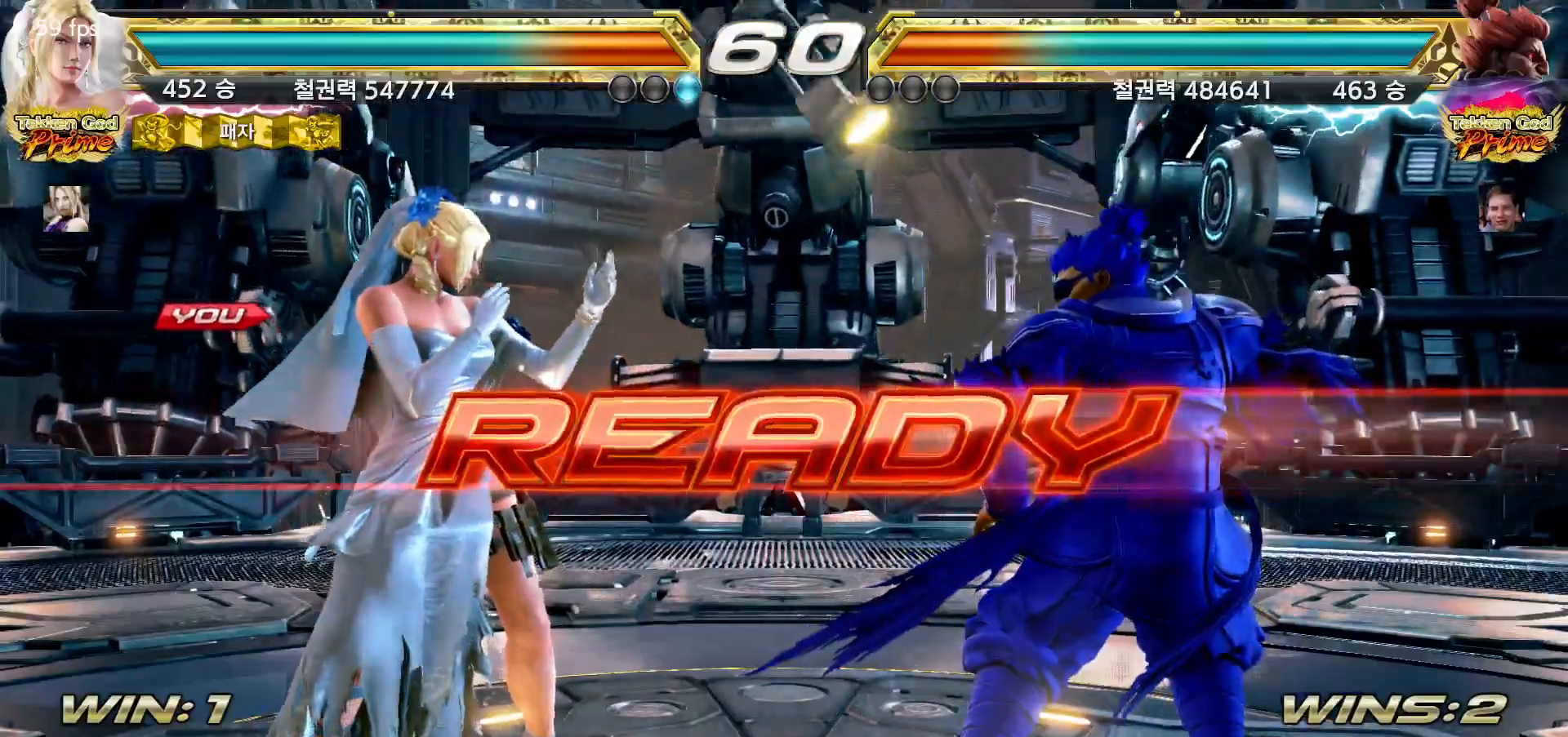
{"dt_ms": 500, "buttons": [], "left_stick": "right", "events": [[50, "left_stick", "down"], [100, "left_stick", "left"], [150, "left_stick", "up"], [200, "left_stick", "right"], [283, "left_stick", "down"], [333, "left_stick", "left"], [400, "left_stick", "up"], [450, "left_stick", "right"]]}
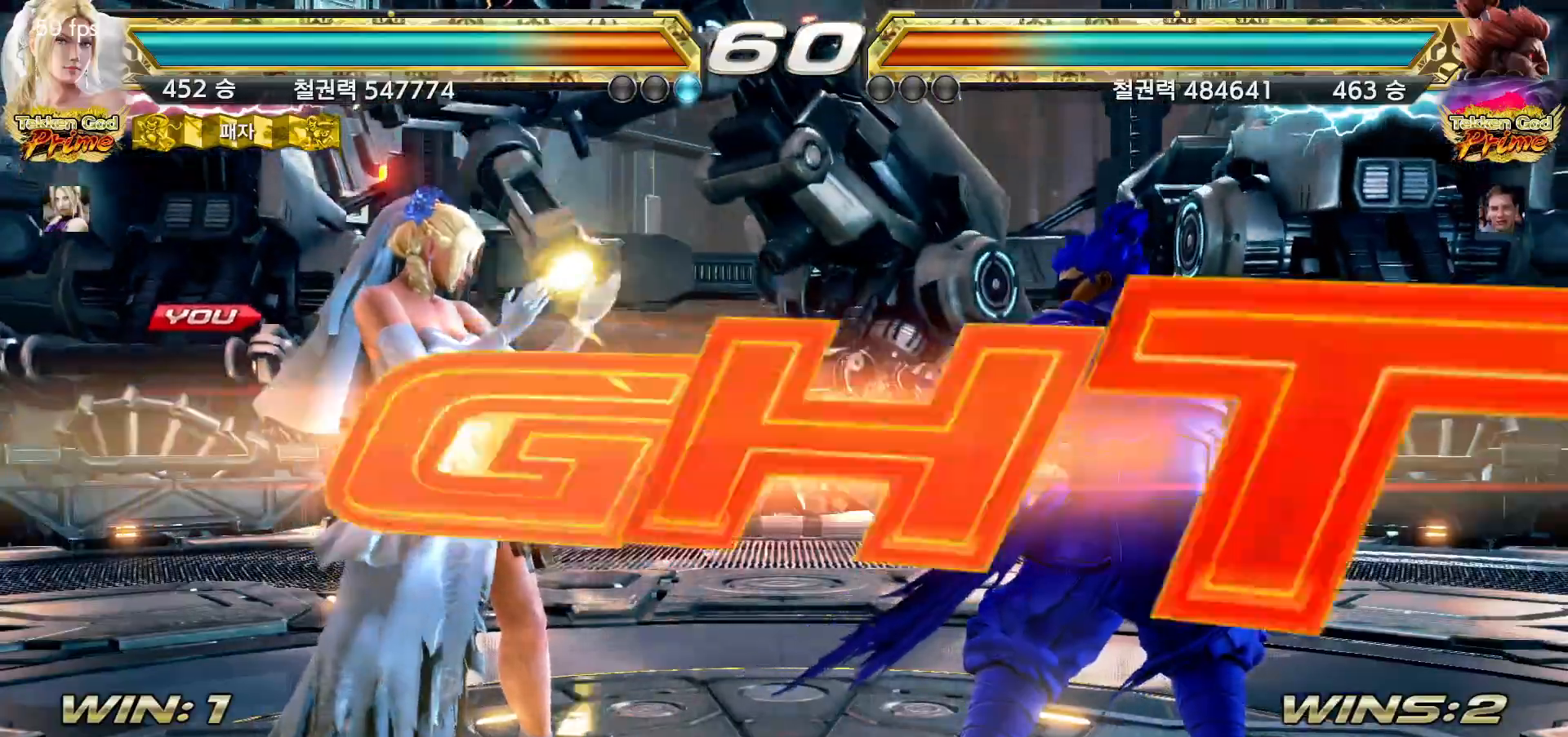
{"dt_ms": 500, "buttons": [], "left_stick": "down", "events": [[17, "left_stick", "down"], [83, "left_stick", "left"], [133, "left_stick", "up"], [183, "left_stick", "right"], [250, "left_stick", "down"], [350, "left_stick", "center"], [467, "left_stick", "down"]]}